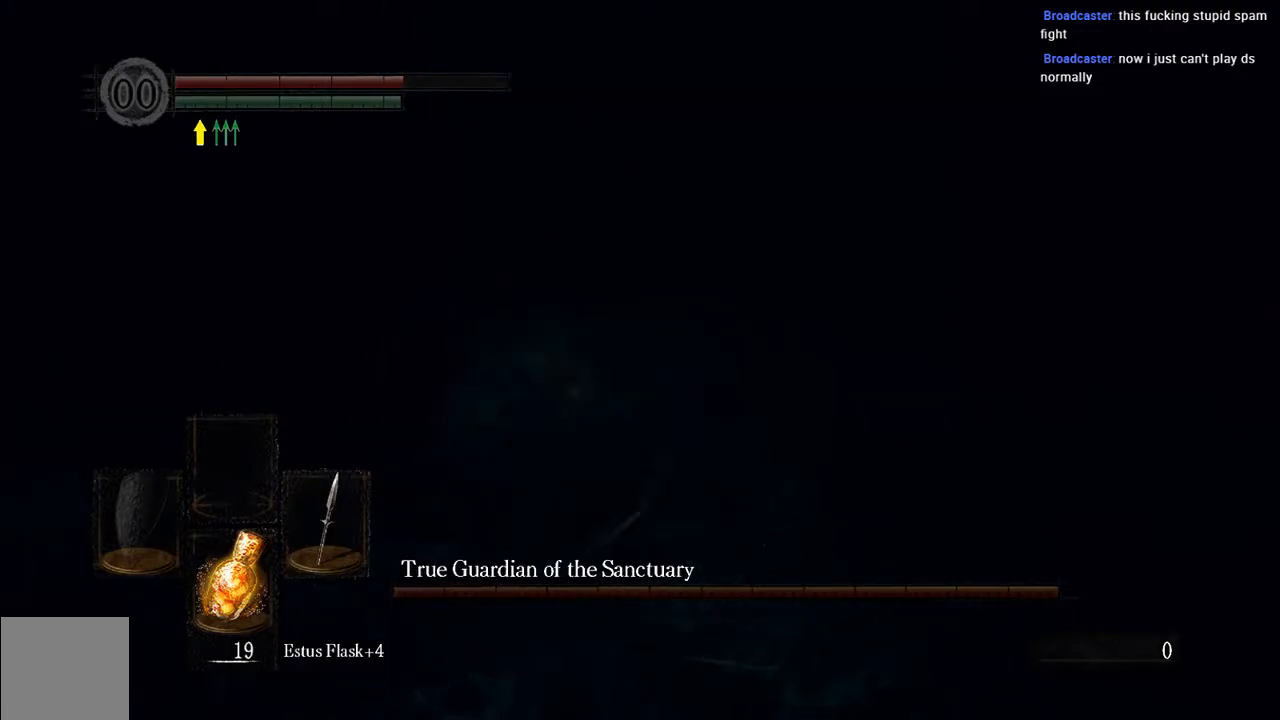
Gameplay with a controller (Xbox layout); each line is a JSON object with the inputs held at the frame after it. "events" lists button and stick changes between this image and that frame as [ms after this image, input, new state], when the widget could be followed in between. Not read: L3.
{"buttons": ["L1", "R1"], "left_stick": "up-left", "right_stick": "center", "events": [[17, "left_stick", "up"], [217, "R1", "down"], [283, "left_stick", "up-left"], [317, "R1", "up"], [417, "R1", "down"]]}
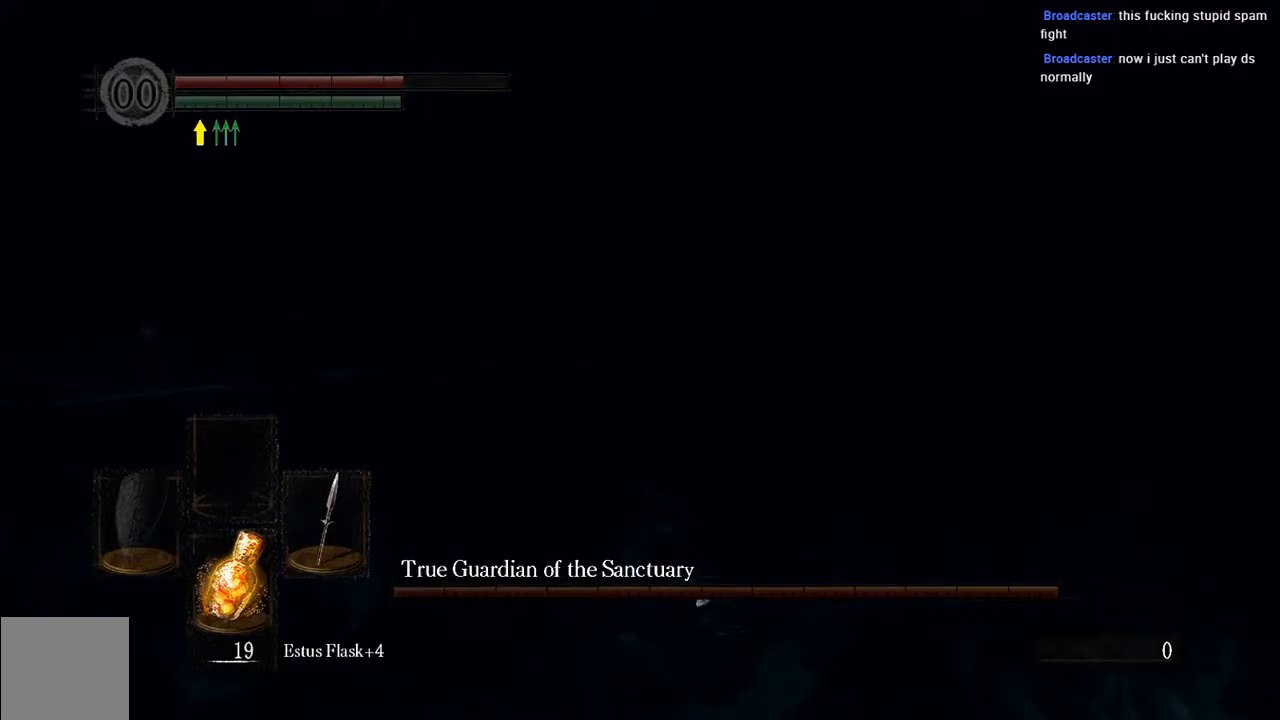
{"buttons": [], "left_stick": "right", "right_stick": "center", "events": [[17, "L1", "up"], [50, "R1", "up"], [117, "left_stick", "up"], [150, "R1", "down"], [283, "R1", "up"], [383, "R1", "down"], [417, "left_stick", "right"], [483, "R1", "up"]]}
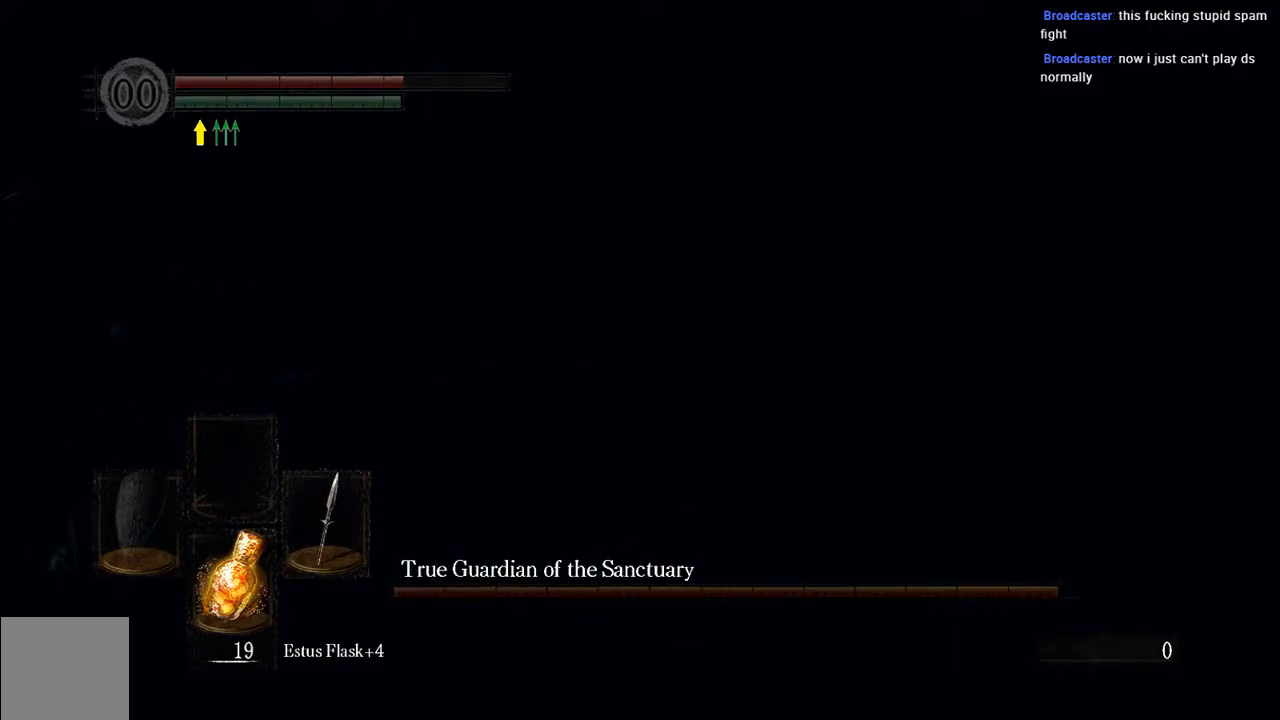
{"buttons": [], "left_stick": "down-right", "right_stick": "center", "events": [[17, "left_stick", "down-right"], [83, "R1", "down"], [183, "R1", "up"], [283, "R1", "down"], [383, "R1", "up"]]}
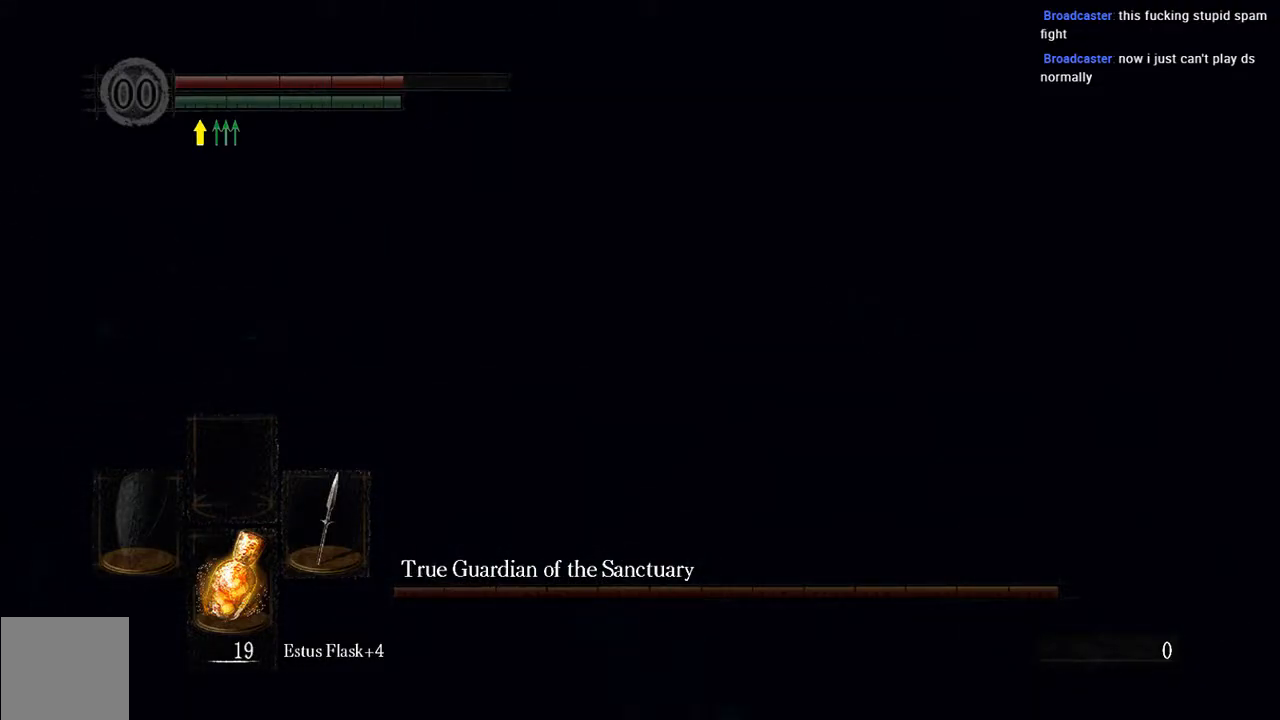
{"buttons": [], "left_stick": "right", "right_stick": "right", "events": [[50, "R1", "down"], [183, "R1", "up"], [283, "right_stick", "right"], [467, "left_stick", "right"]]}
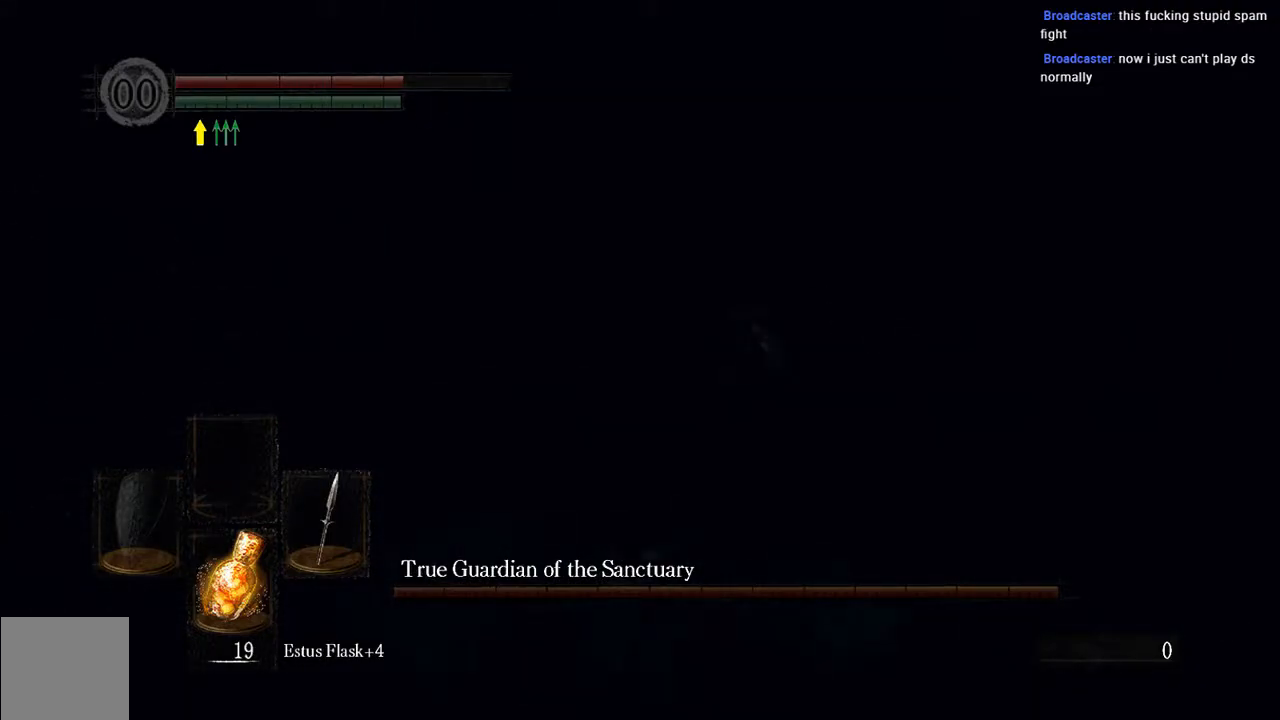
{"buttons": ["R1"], "left_stick": "up-right", "right_stick": "center", "events": [[67, "R1", "down"], [100, "right_stick", "center"], [200, "R1", "up"], [200, "left_stick", "up-right"], [267, "R1", "down"], [367, "R1", "up"], [467, "R1", "down"]]}
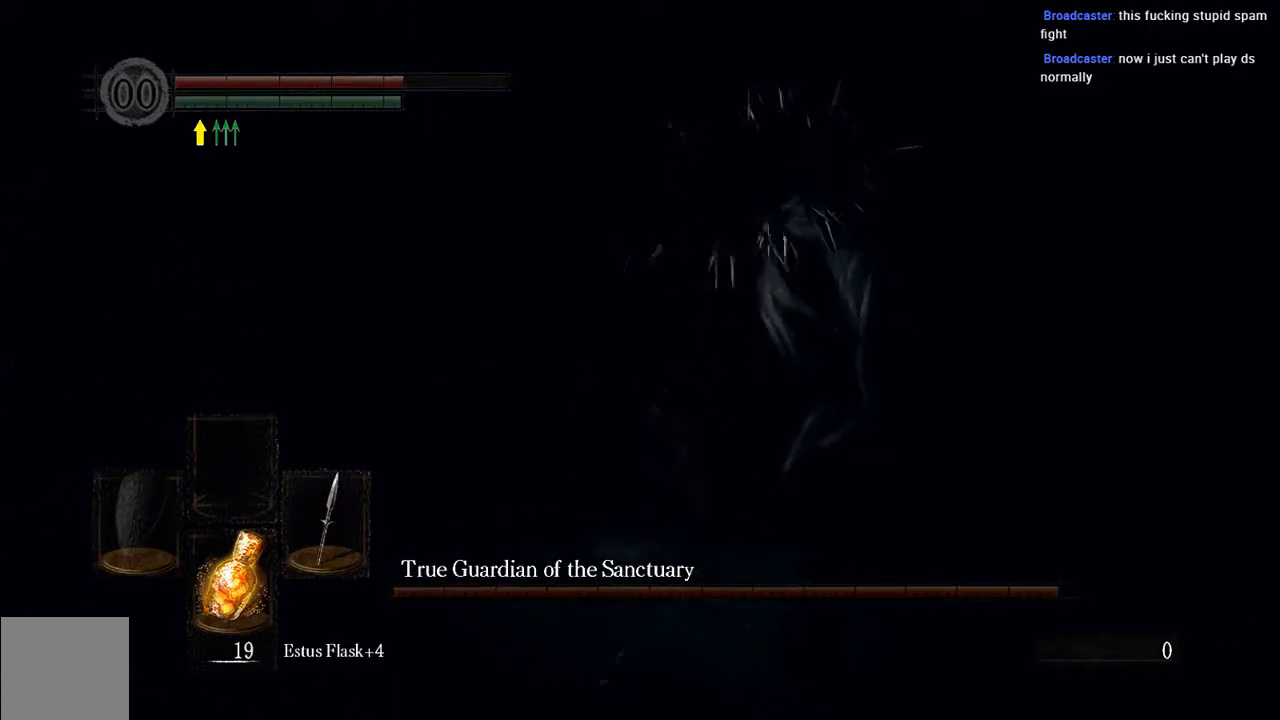
{"buttons": [], "left_stick": "up-right", "right_stick": "center", "events": [[67, "R1", "up"], [133, "R1", "down"], [233, "R1", "up"], [333, "R1", "down"], [500, "R1", "up"]]}
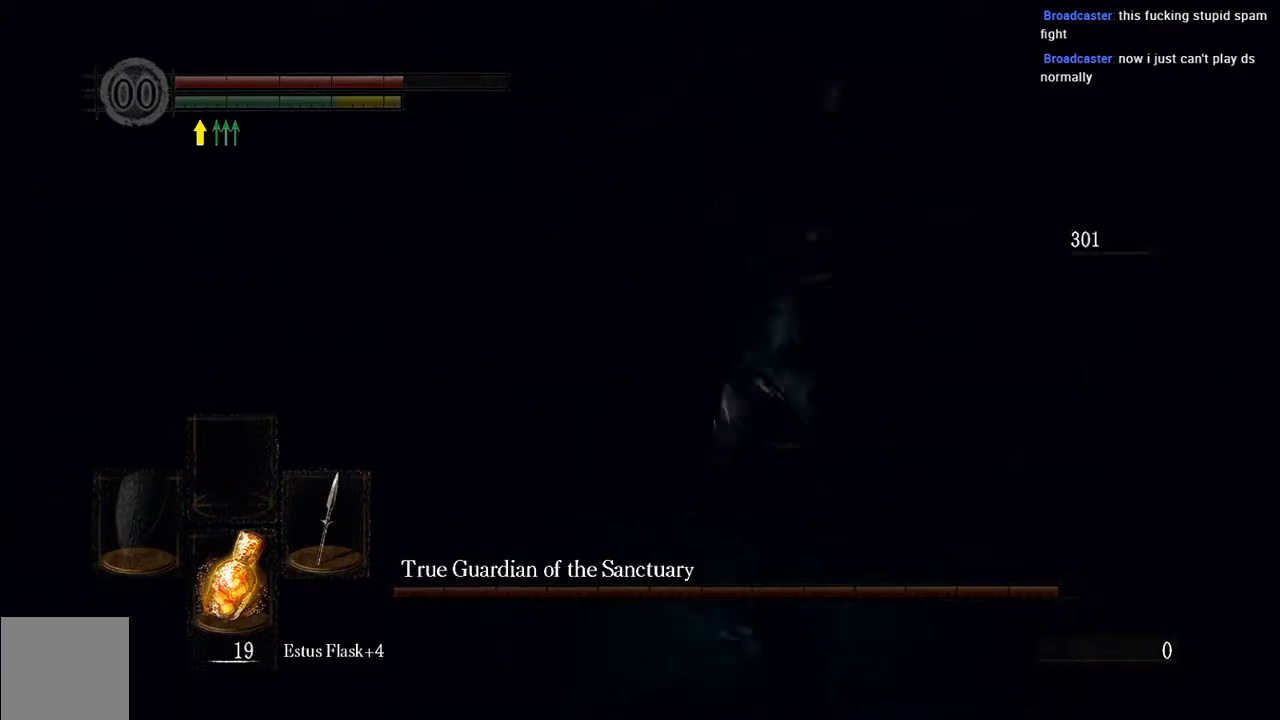
{"buttons": [], "left_stick": "up", "right_stick": "center", "events": [[67, "R1", "down"], [67, "left_stick", "right"], [200, "R1", "up"], [483, "left_stick", "up"]]}
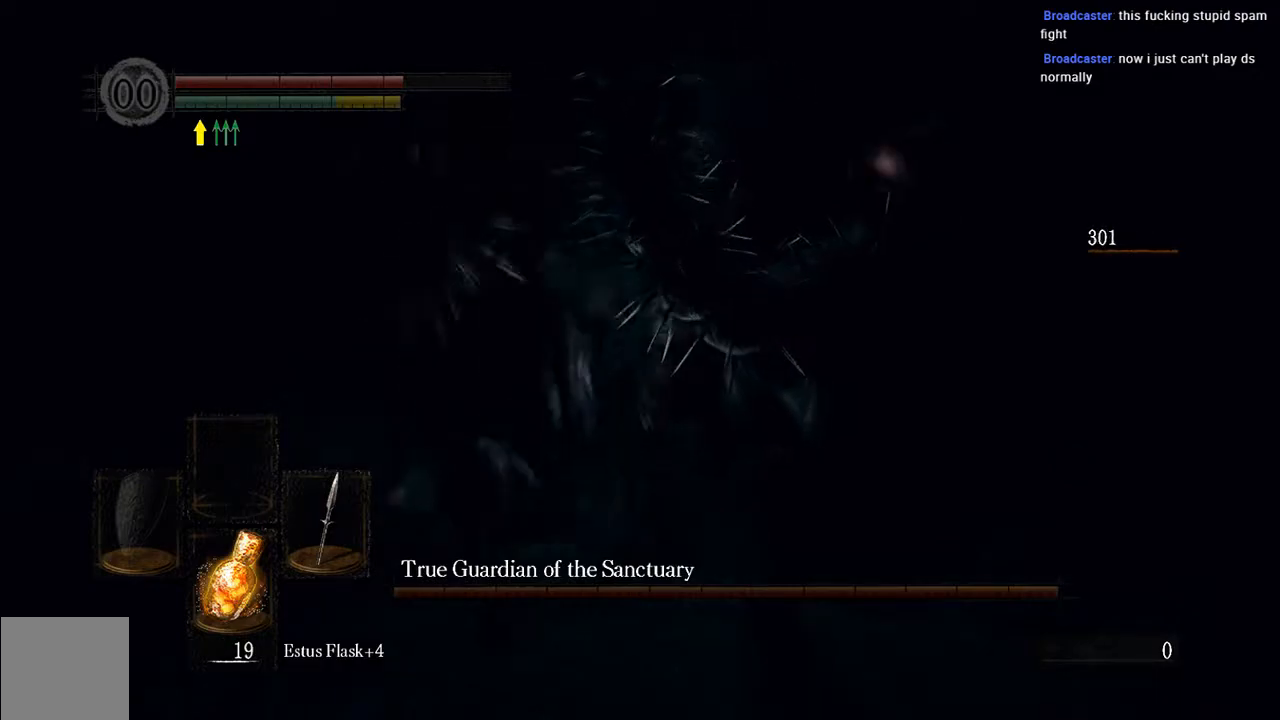
{"buttons": ["L1"], "left_stick": "up-left", "right_stick": "center", "events": [[17, "left_stick", "up-left"], [150, "B", "down"], [217, "B", "up"], [217, "L1", "down"], [350, "B", "down"], [417, "B", "up"]]}
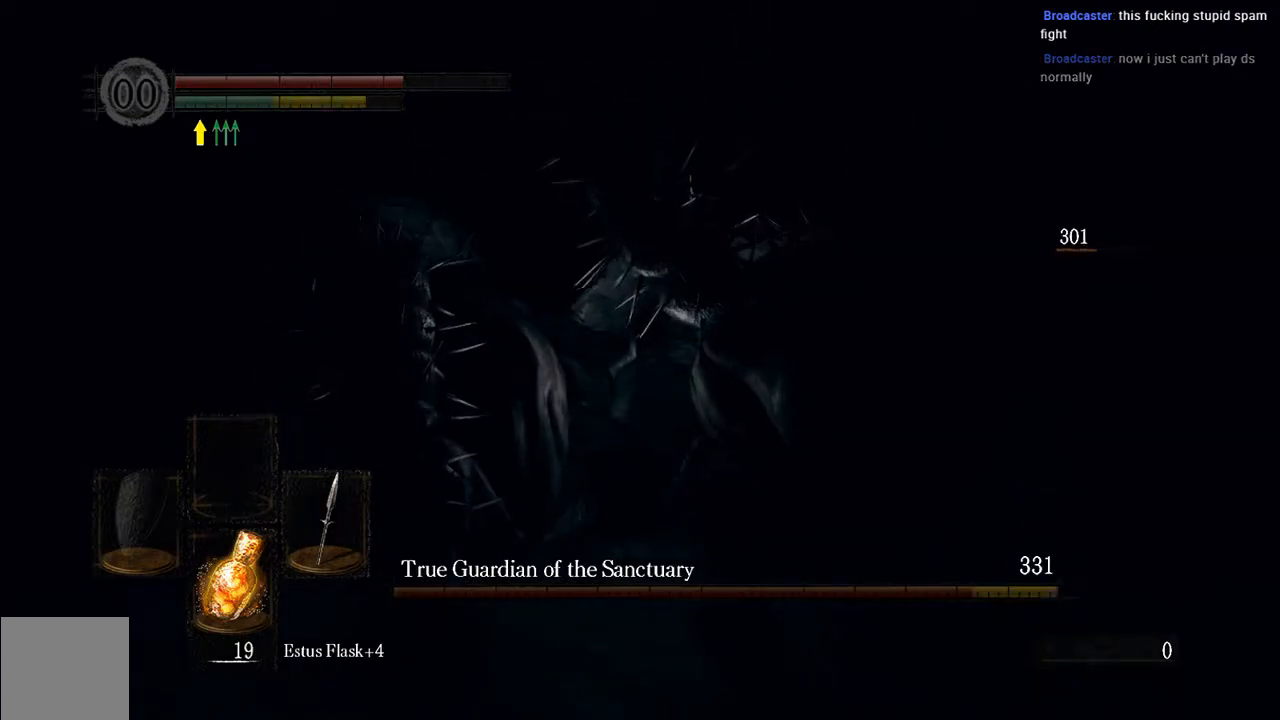
{"buttons": [], "left_stick": "up-left", "right_stick": "center", "events": [[117, "L1", "up"], [117, "R1", "down"], [250, "R1", "up"], [350, "R1", "down"], [417, "R1", "up"]]}
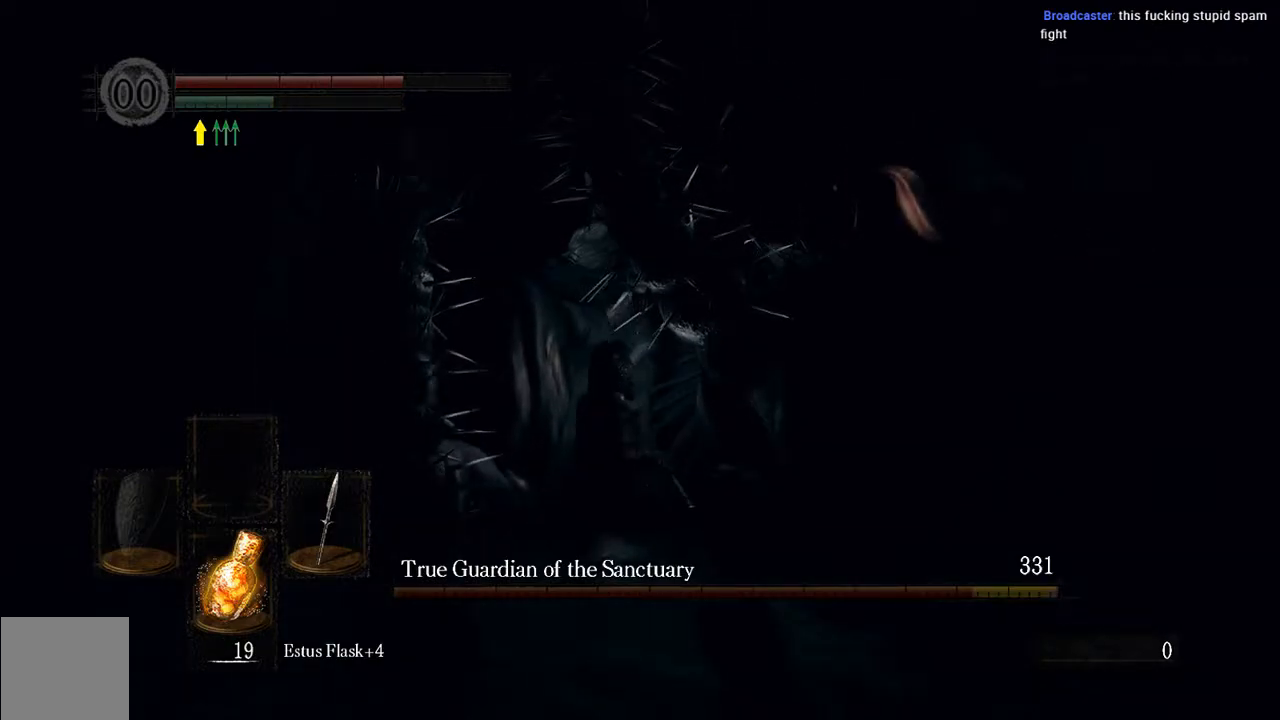
{"buttons": ["R1"], "left_stick": "up-left", "right_stick": "center", "events": [[17, "R1", "down"], [117, "R1", "up"], [217, "R1", "down"], [317, "R1", "up"], [417, "R1", "down"]]}
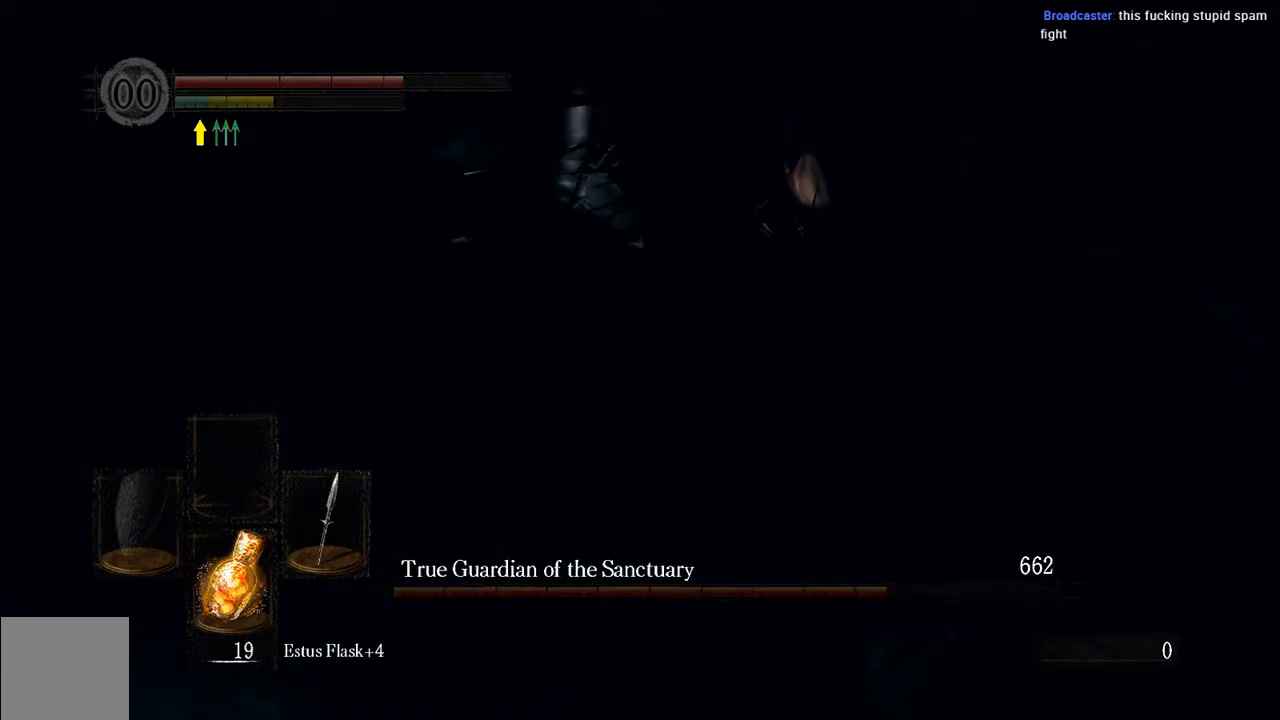
{"buttons": ["L1", "R1"], "left_stick": "up-left", "right_stick": "center", "events": [[17, "R1", "up"], [267, "R1", "down"], [367, "R1", "up"], [400, "L1", "down"], [467, "R1", "down"]]}
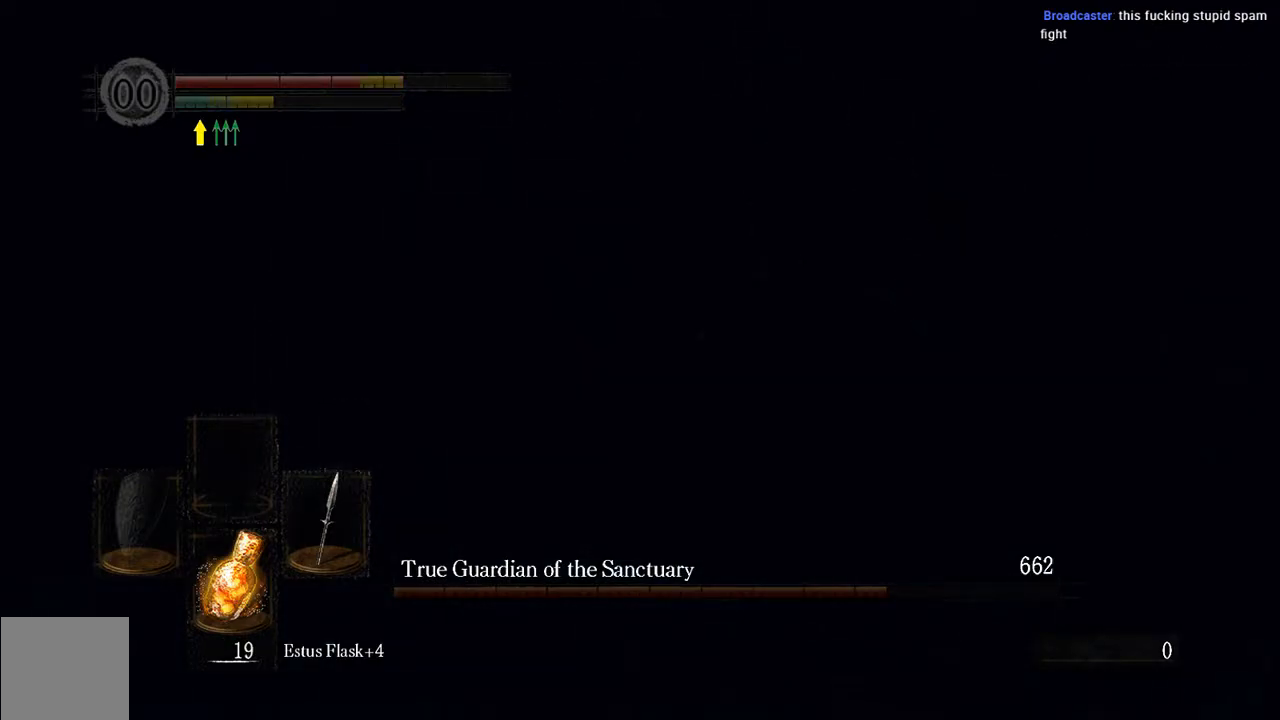
{"buttons": [], "left_stick": "left", "right_stick": "center", "events": [[50, "left_stick", "left"], [67, "R1", "up"], [333, "B", "down"], [433, "B", "up"], [467, "L1", "up"]]}
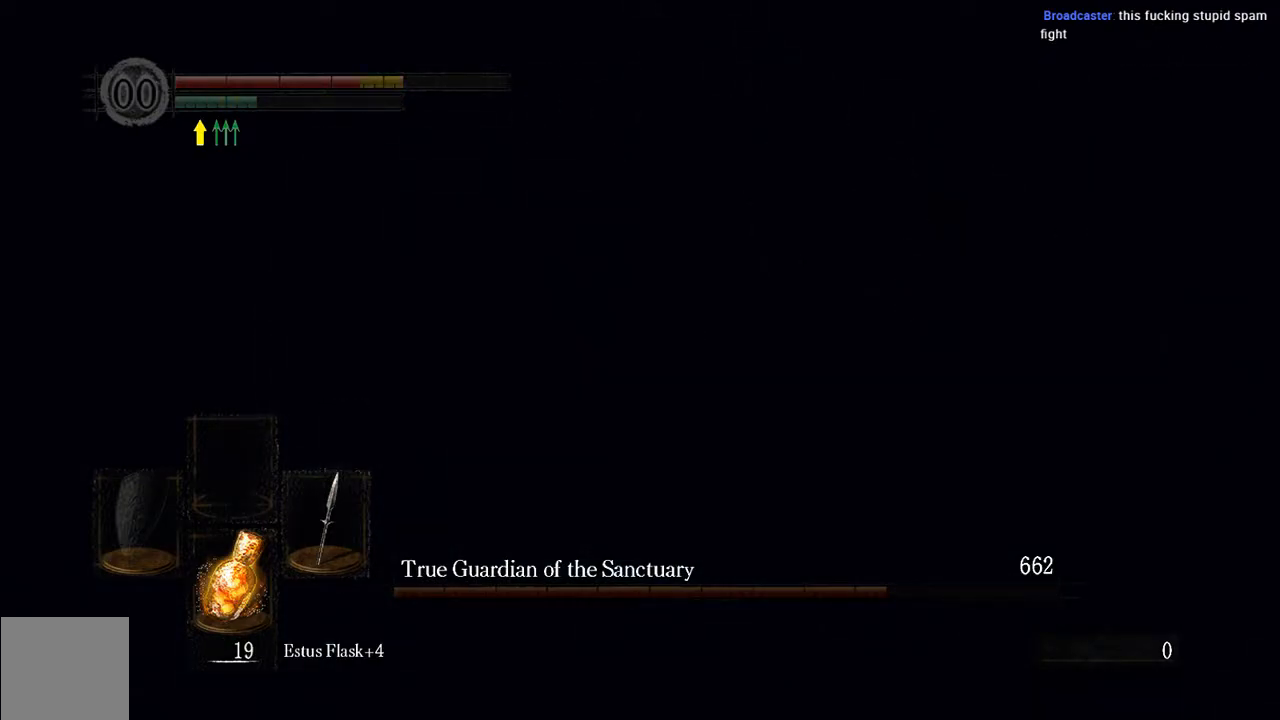
{"buttons": ["L1"], "left_stick": "left", "right_stick": "center", "events": [[33, "B", "down"], [100, "B", "up"], [200, "B", "down"], [233, "L1", "down"], [267, "B", "up"], [367, "B", "down"], [433, "B", "up"]]}
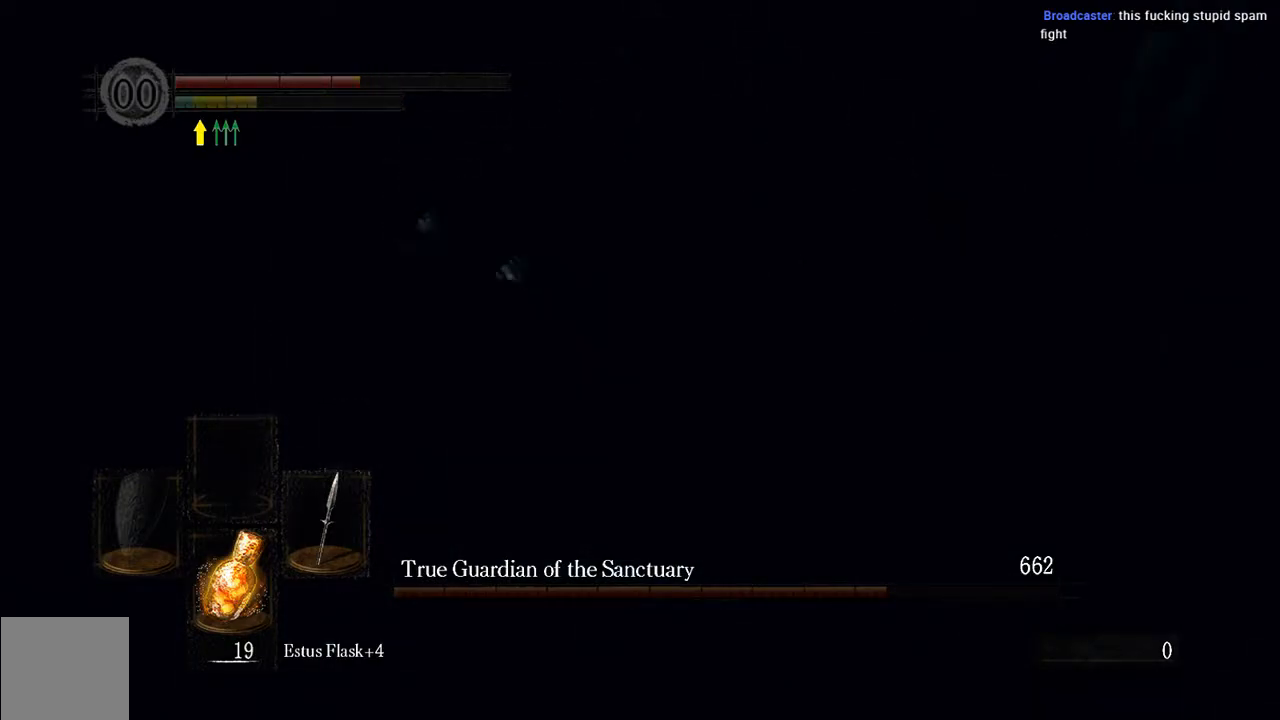
{"buttons": ["L1"], "left_stick": "left", "right_stick": "center", "events": [[283, "R3", "down"], [417, "R3", "up"]]}
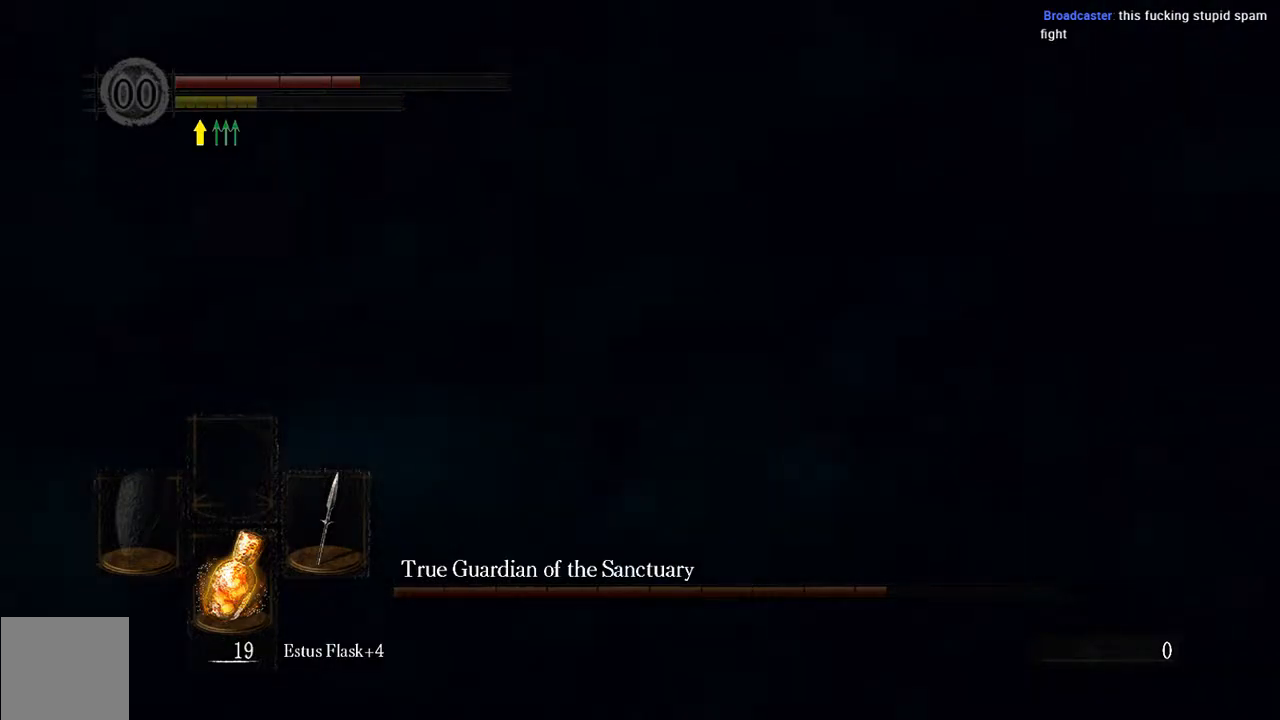
{"buttons": ["L1"], "left_stick": "left", "right_stick": "center", "events": []}
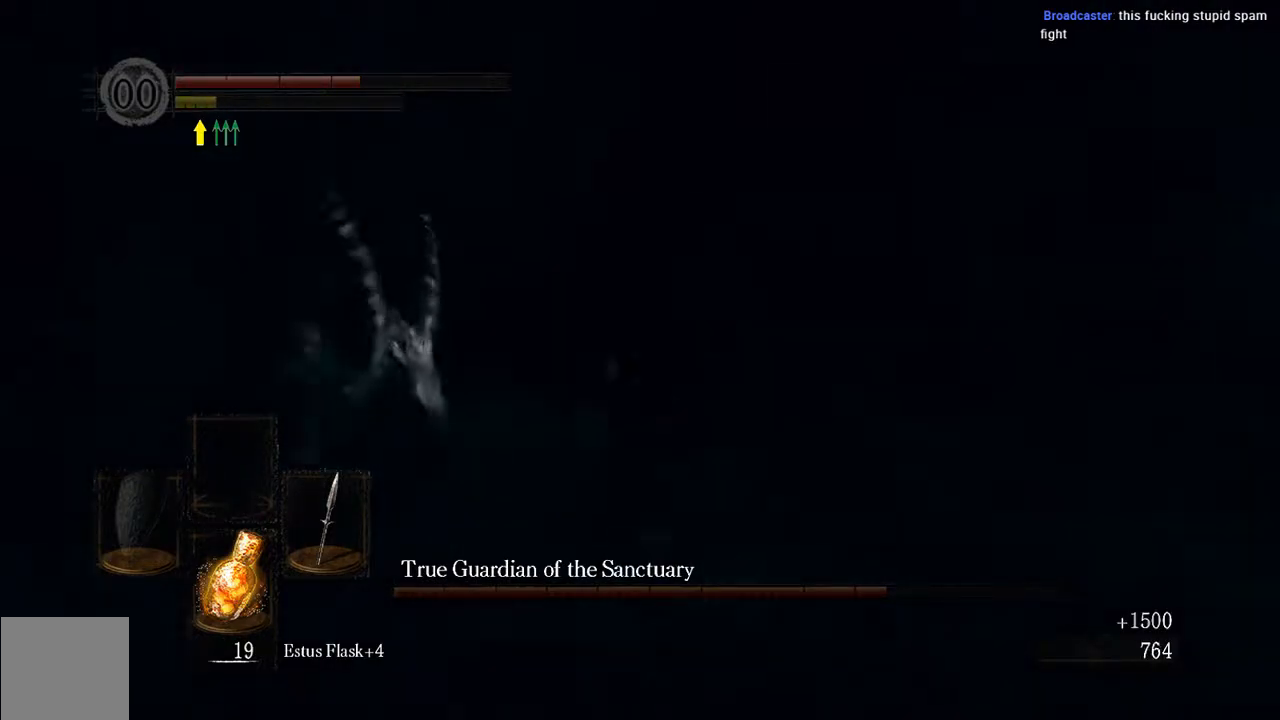
{"buttons": ["L1"], "left_stick": "up", "right_stick": "center", "events": [[167, "left_stick", "up-left"], [250, "B", "down"], [317, "B", "up"], [317, "left_stick", "up"]]}
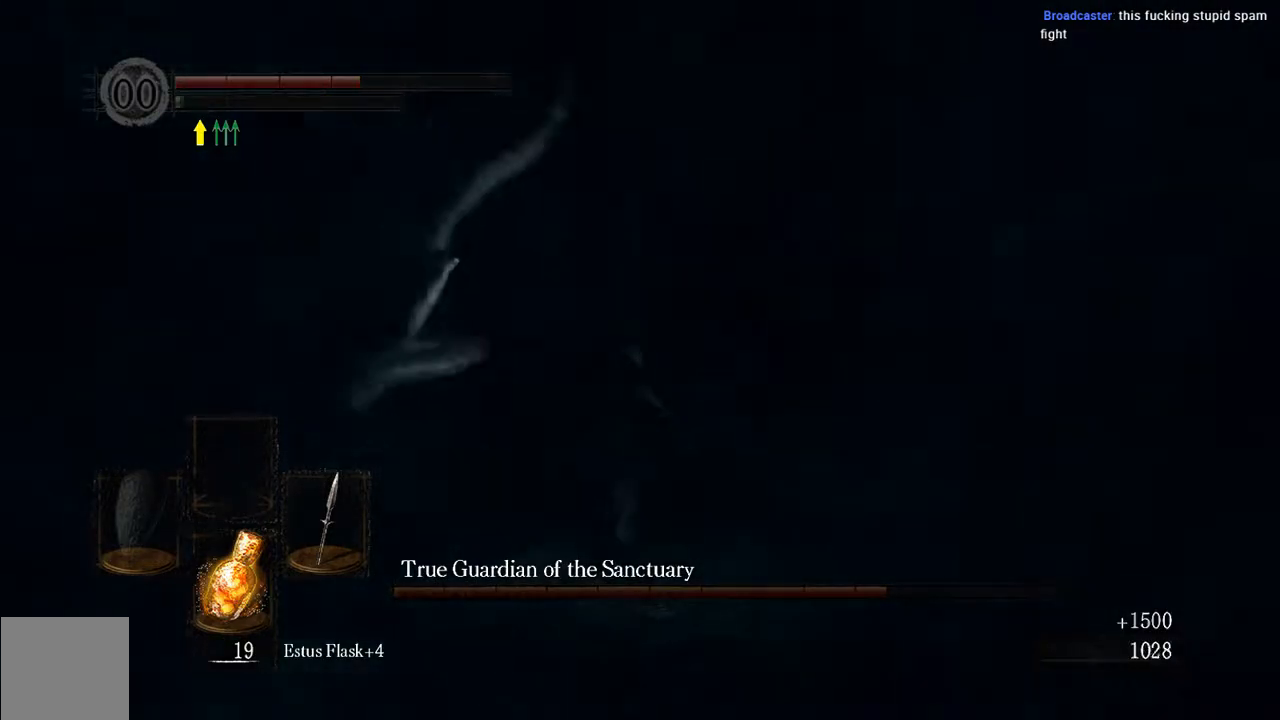
{"buttons": ["L1"], "left_stick": "right", "right_stick": "center", "events": [[50, "right_stick", "left"], [83, "B", "down"], [83, "left_stick", "up-right"], [150, "B", "up"], [150, "right_stick", "center"], [217, "B", "down"], [283, "B", "up"], [417, "B", "down"], [467, "B", "up"], [467, "left_stick", "right"]]}
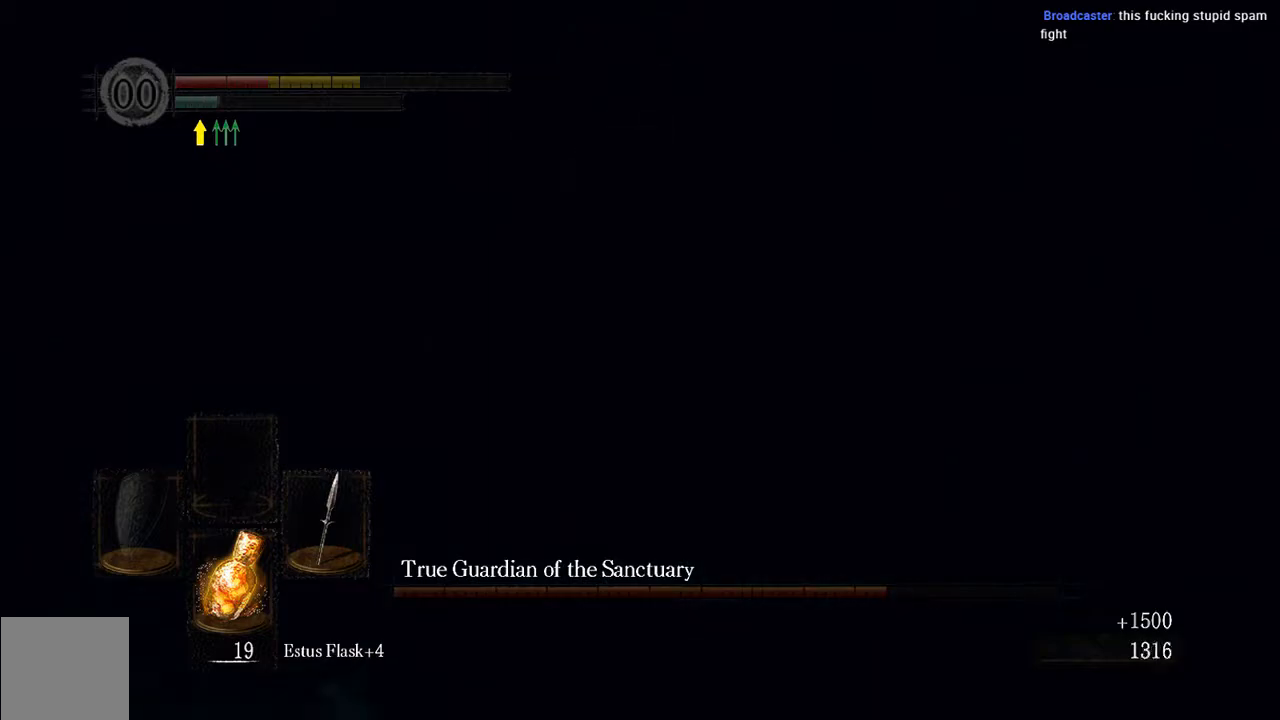
{"buttons": ["L1"], "left_stick": "right", "right_stick": "center", "events": [[67, "B", "down"], [133, "B", "up"], [233, "B", "down"], [300, "B", "up"], [400, "B", "down"], [467, "B", "up"]]}
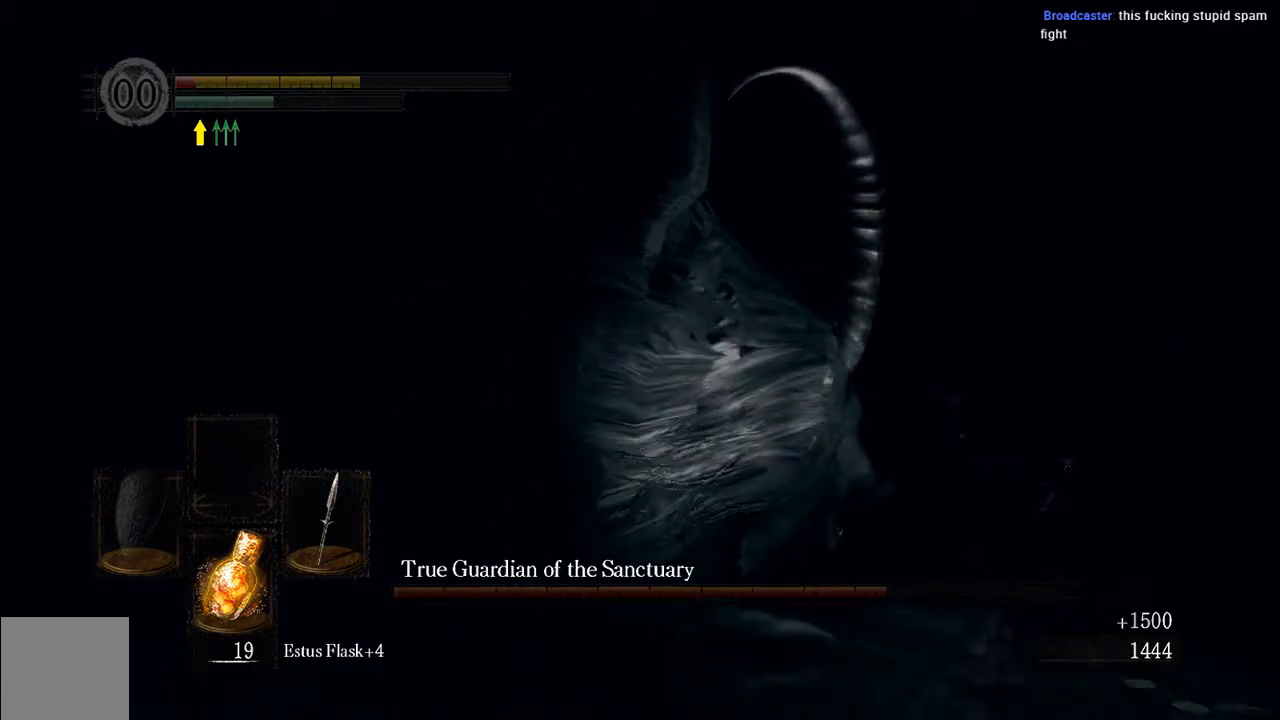
{"buttons": ["L1"], "left_stick": "up-right", "right_stick": "center", "events": [[67, "B", "down"], [100, "B", "up"], [200, "B", "down"], [267, "B", "up"], [400, "B", "down"], [467, "B", "up"], [483, "left_stick", "up-right"]]}
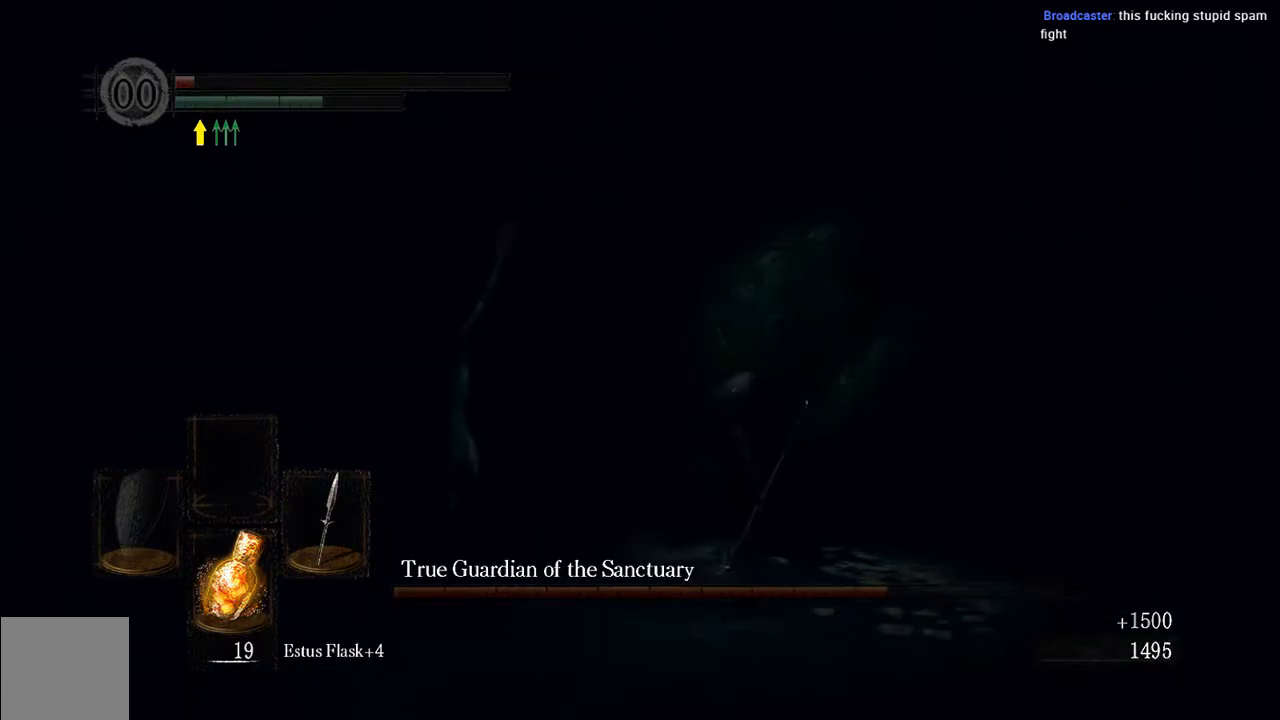
{"buttons": ["L1"], "left_stick": "up", "right_stick": "center", "events": [[67, "B", "down"], [117, "left_stick", "up"], [133, "B", "up"], [233, "B", "down"], [267, "B", "up"], [367, "B", "down"], [433, "B", "up"]]}
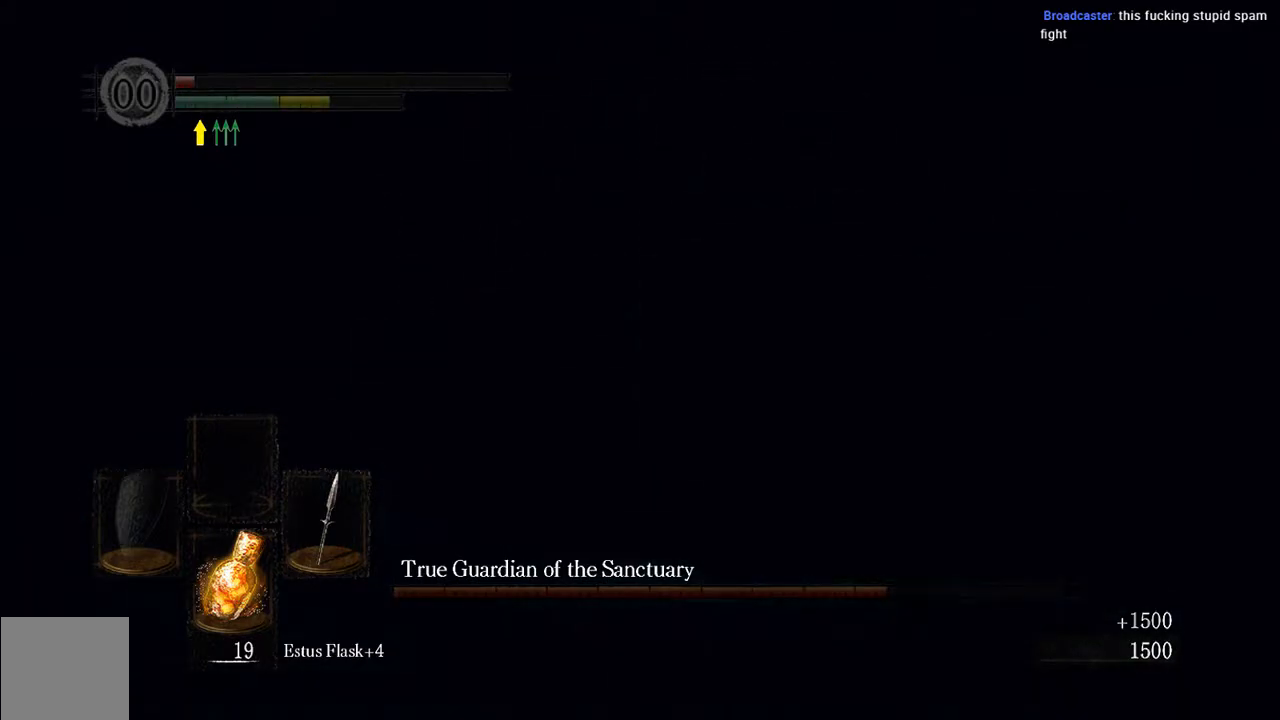
{"buttons": ["B", "L1"], "left_stick": "up-right", "right_stick": "center", "events": [[283, "B", "down"], [283, "left_stick", "up-right"], [350, "B", "up"], [483, "B", "down"]]}
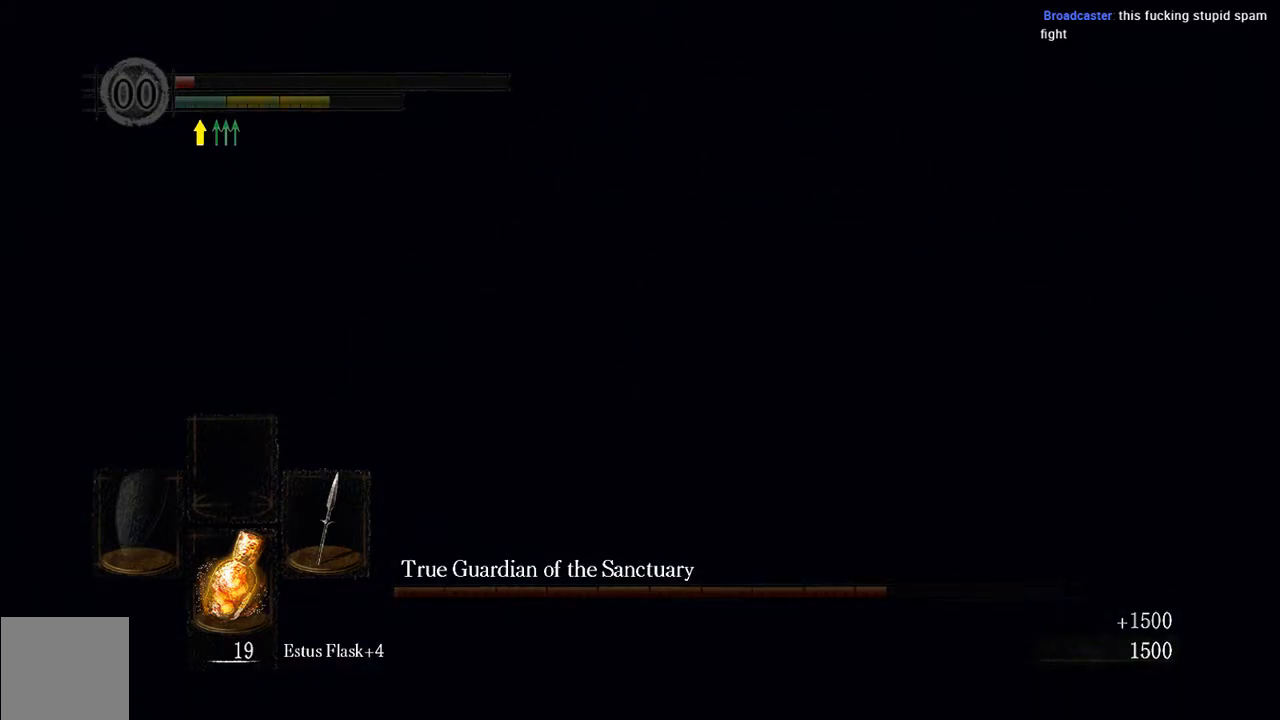
{"buttons": [], "left_stick": "right", "right_stick": "center", "events": [[17, "B", "up"], [17, "left_stick", "right"], [117, "B", "down"], [183, "B", "up"], [283, "B", "down"], [350, "B", "up"], [450, "L1", "up"]]}
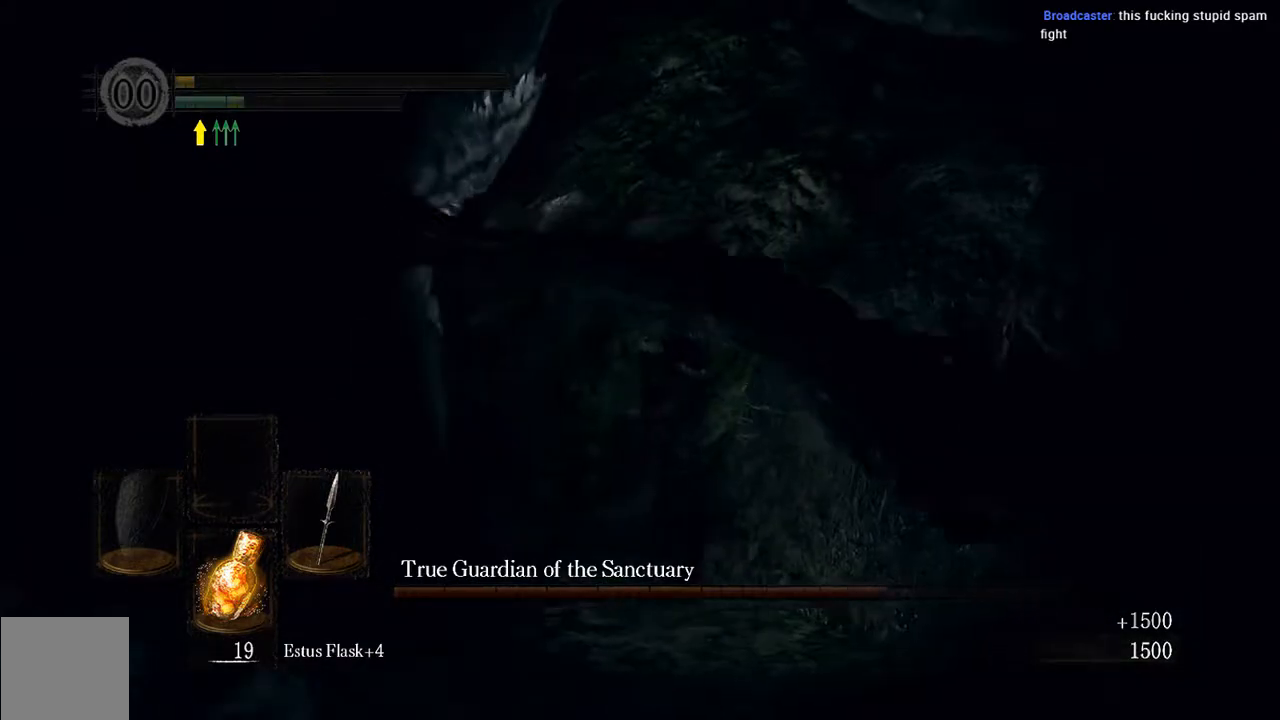
{"buttons": [], "left_stick": "center", "right_stick": "center", "events": [[417, "left_stick", "center"]]}
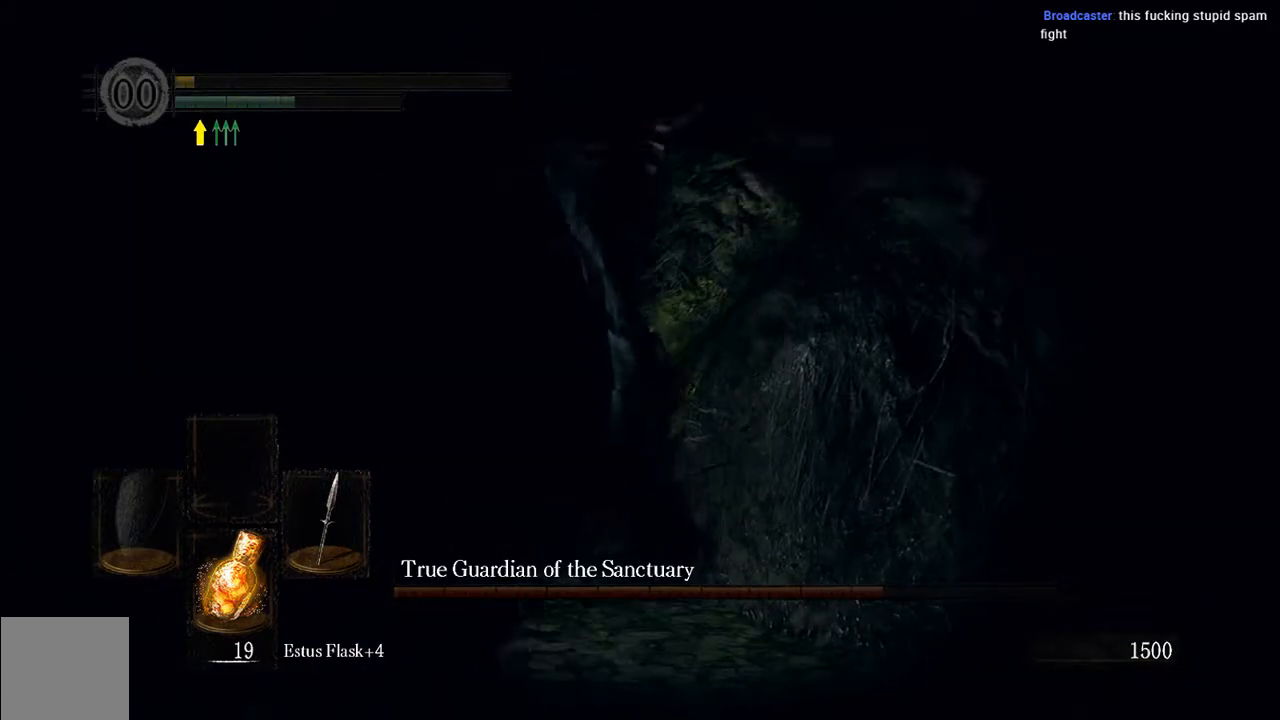
{"buttons": [], "left_stick": "center", "right_stick": "left", "events": [[17, "right_stick", "left"], [133, "right_stick", "center"], [333, "right_stick", "left"]]}
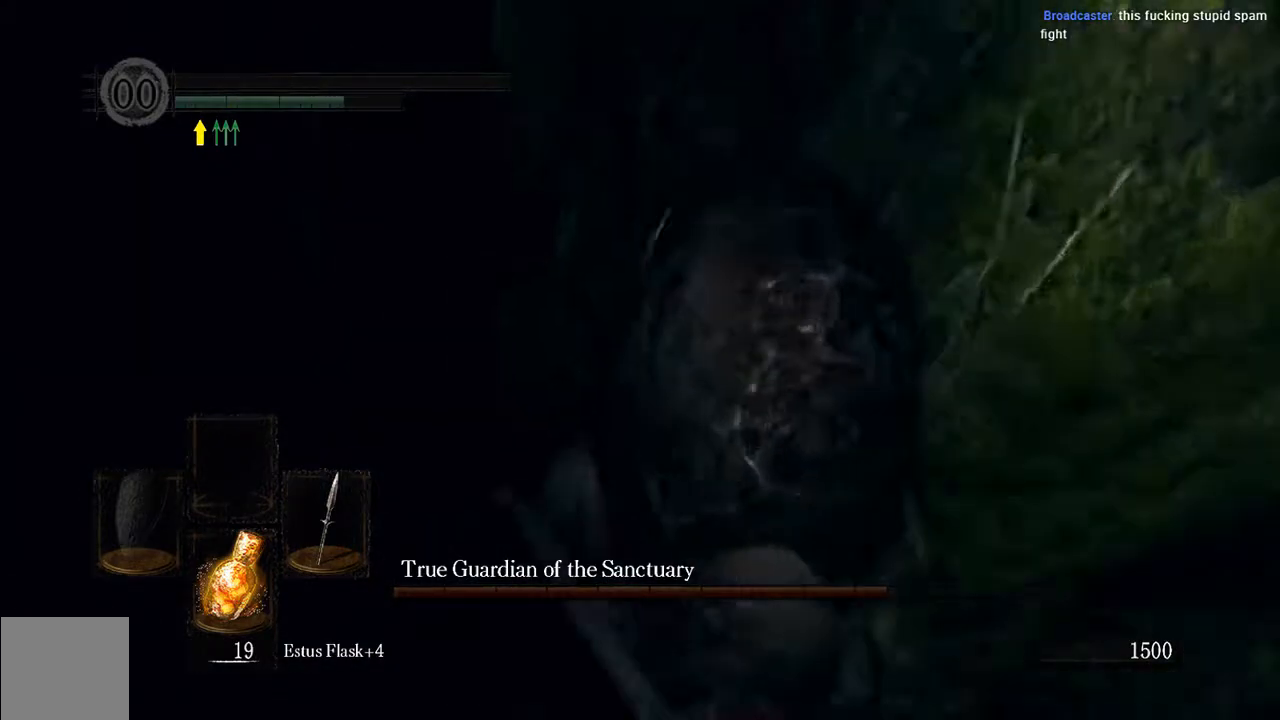
{"buttons": [], "left_stick": "center", "right_stick": "center", "events": [[100, "right_stick", "center"], [200, "R3", "down"], [333, "R3", "up"]]}
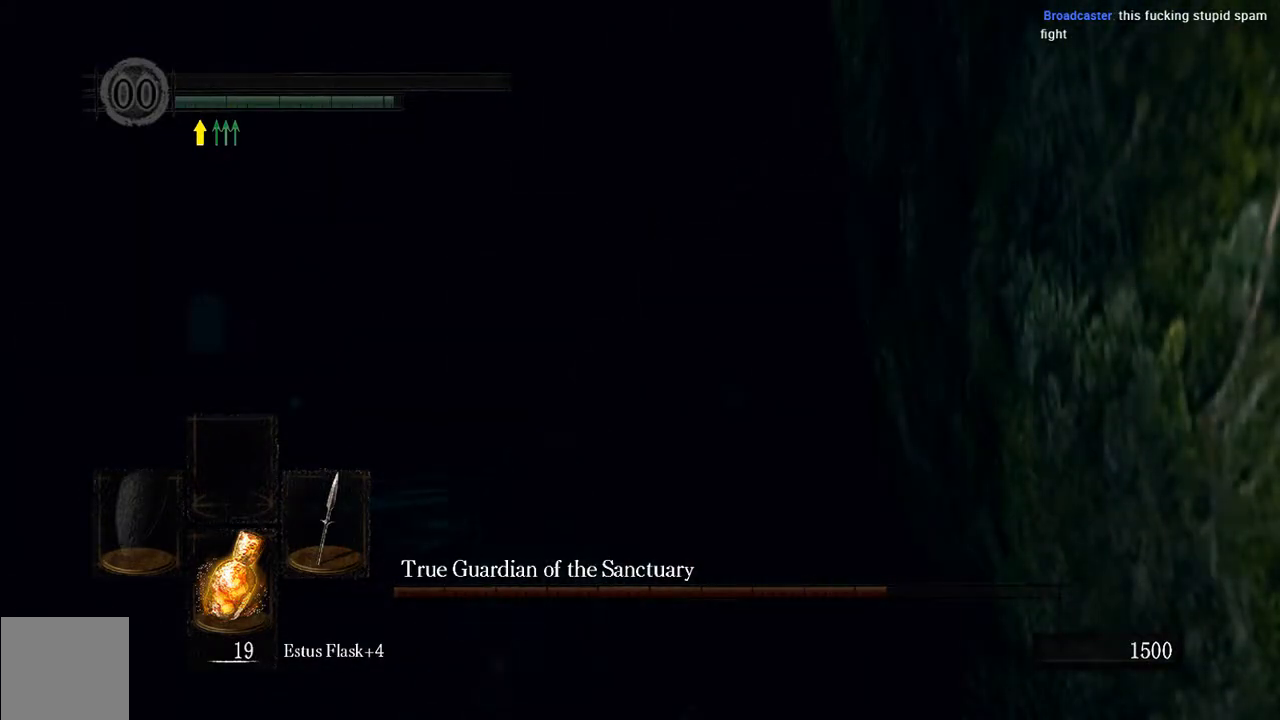
{"buttons": [], "left_stick": "up-left", "right_stick": "center", "events": [[167, "left_stick", "up-left"], [167, "right_stick", "left"], [267, "right_stick", "center"]]}
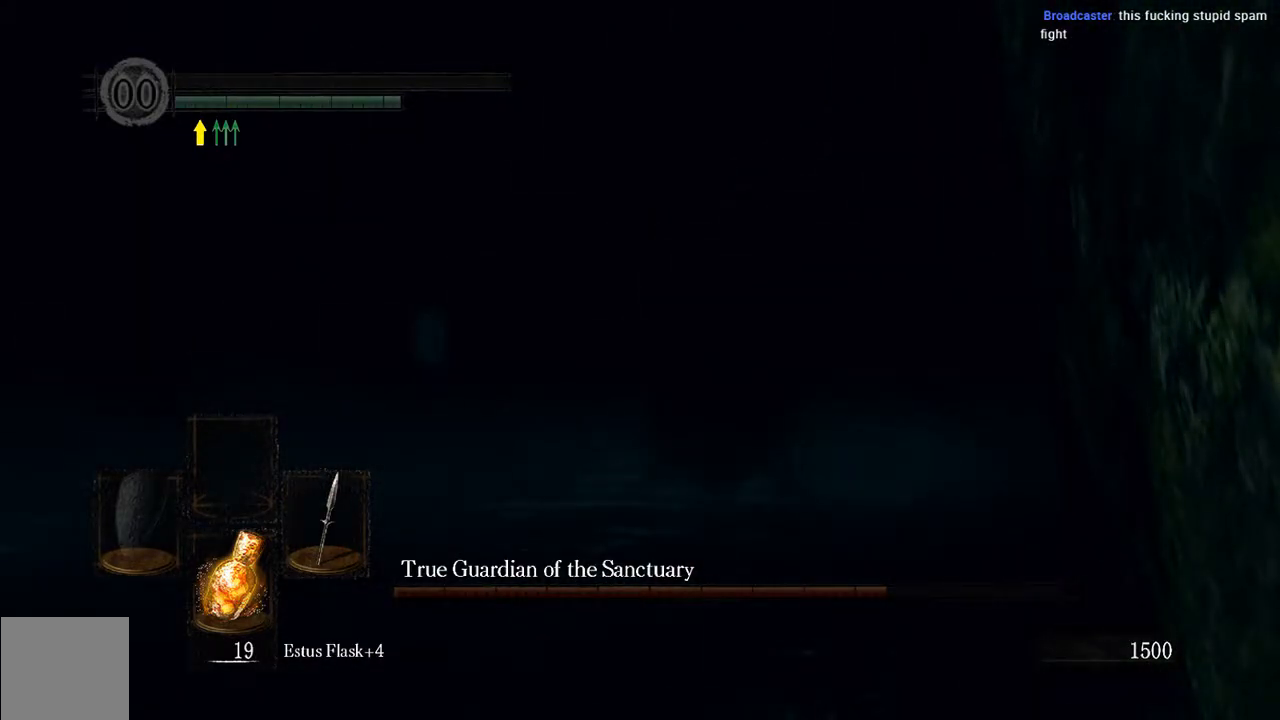
{"buttons": [], "left_stick": "up-left", "right_stick": "center", "events": [[233, "right_stick", "left"], [383, "right_stick", "center"]]}
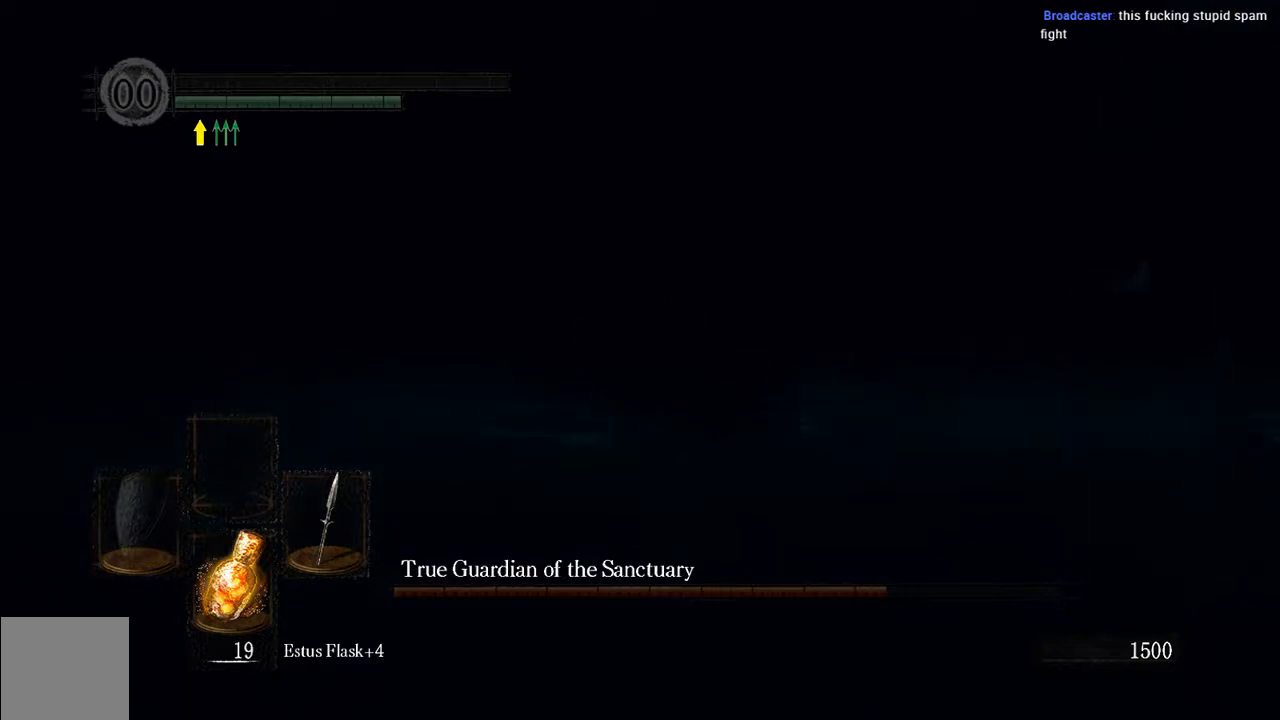
{"buttons": [], "left_stick": "center", "right_stick": "center", "events": [[350, "left_stick", "center"]]}